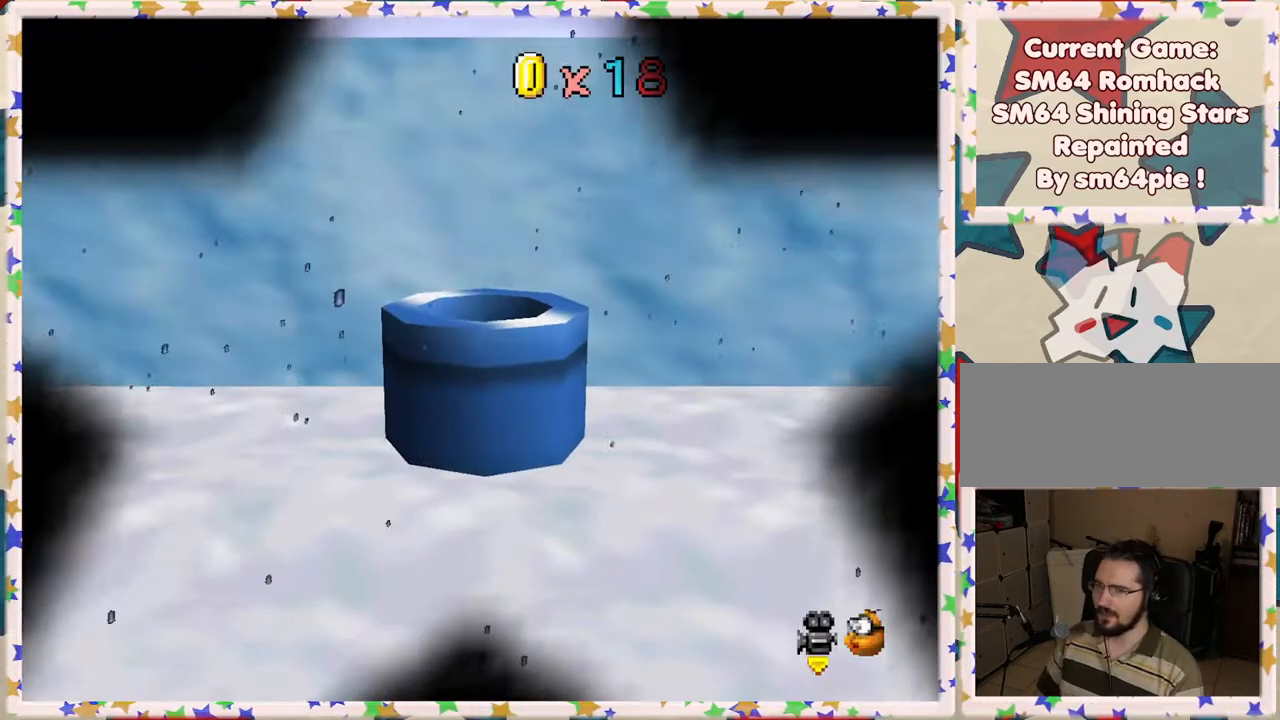
Gameplay with a controller (Nintendo layout); each line is a JSON object with the inputs held at the frame after it. "events" lists button and stick changes between this image and that frame as [ms after this image, input, new state], when the widget could be followed in between. Not read: L3 R3.
{"buttons": [], "left_stick": "center", "events": [[300, "C_LEFT", "down"], [400, "C_LEFT", "up"]]}
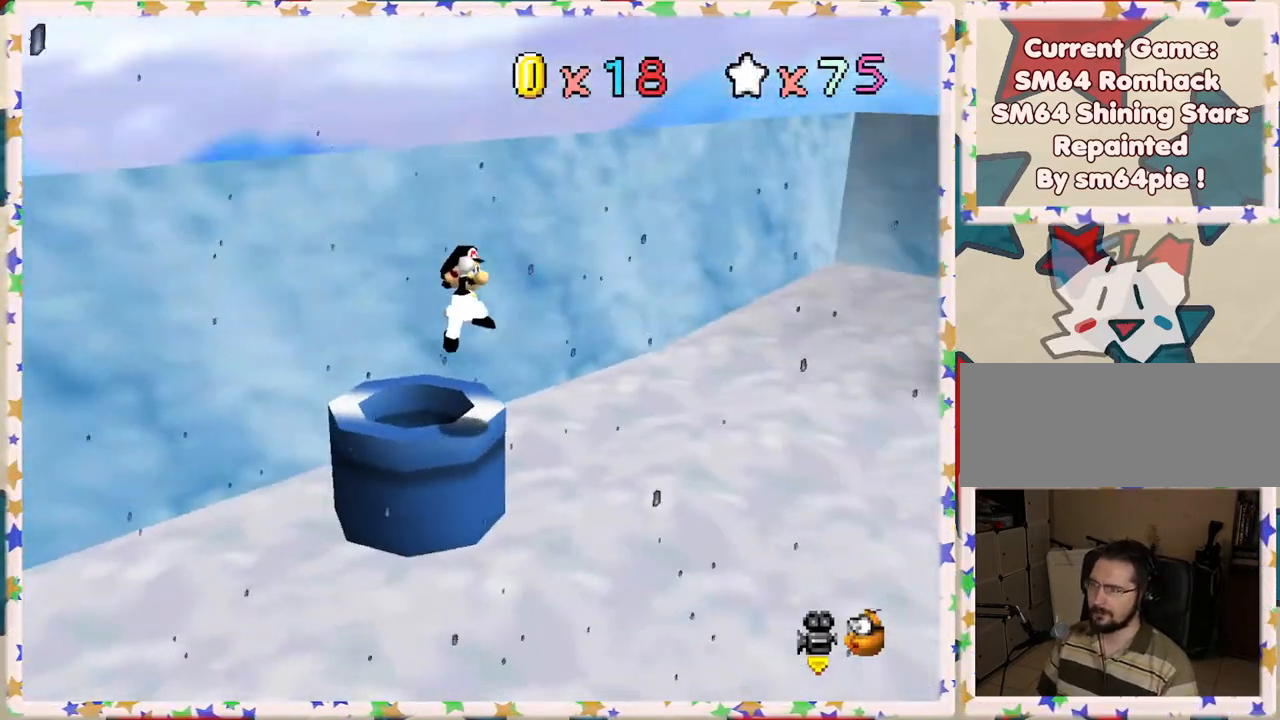
{"buttons": [], "left_stick": "center", "events": [[17, "C_LEFT", "down"], [83, "C_LEFT", "up"], [167, "C_LEFT", "down"], [283, "C_LEFT", "up"]]}
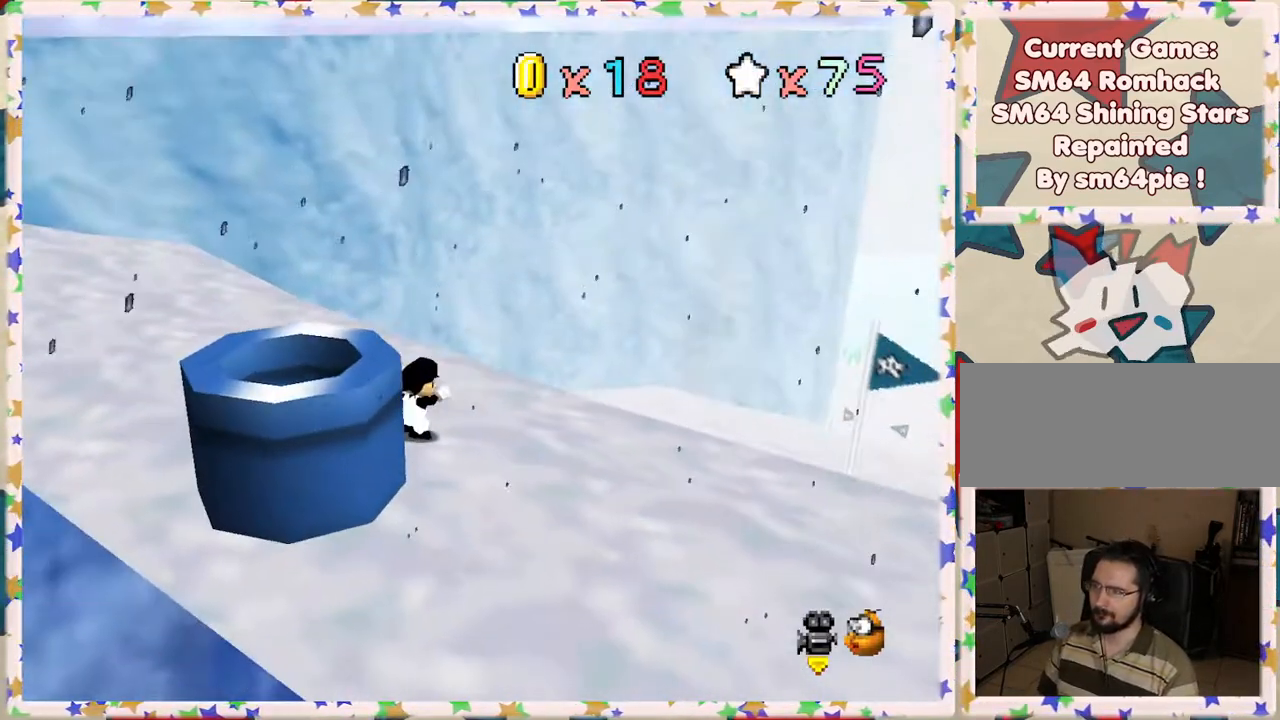
{"buttons": [], "left_stick": "center", "events": [[283, "C_LEFT", "down"], [417, "C_LEFT", "up"]]}
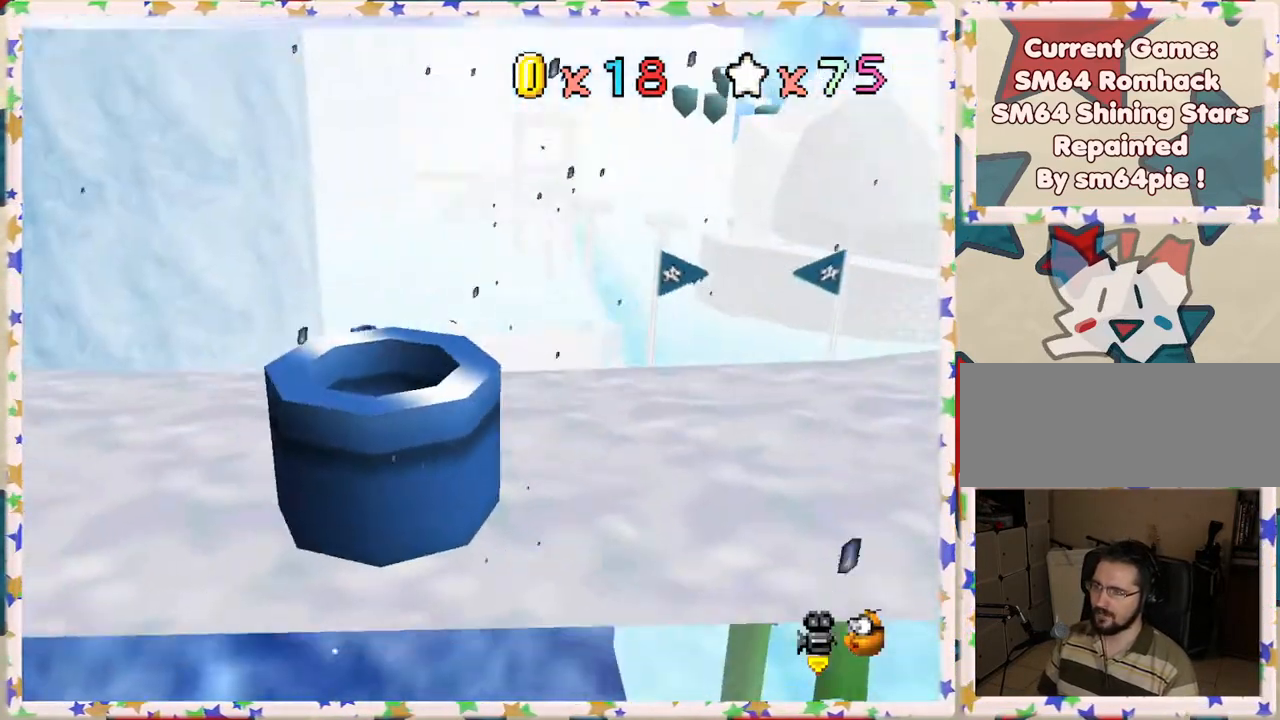
{"buttons": [], "left_stick": "down-right", "events": [[150, "C_RIGHT", "down"], [233, "left_stick", "right"], [250, "C_RIGHT", "up"], [283, "left_stick", "down-right"]]}
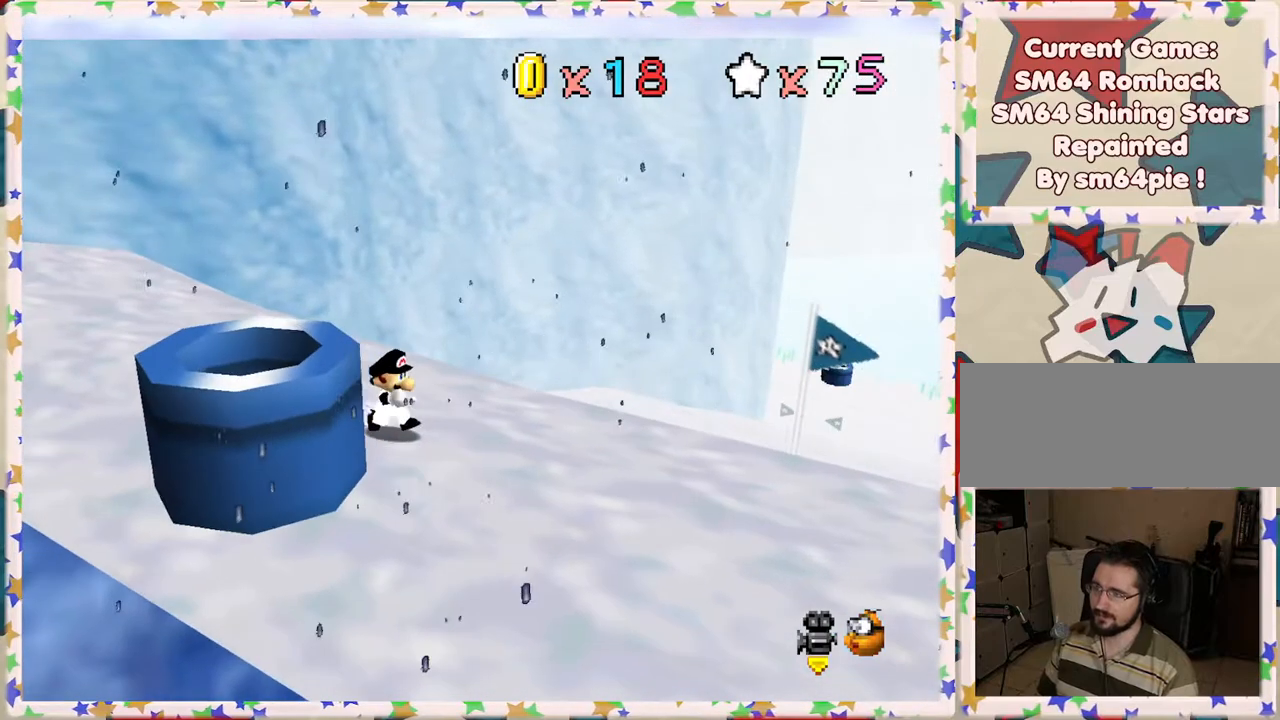
{"buttons": [], "left_stick": "down-right", "events": []}
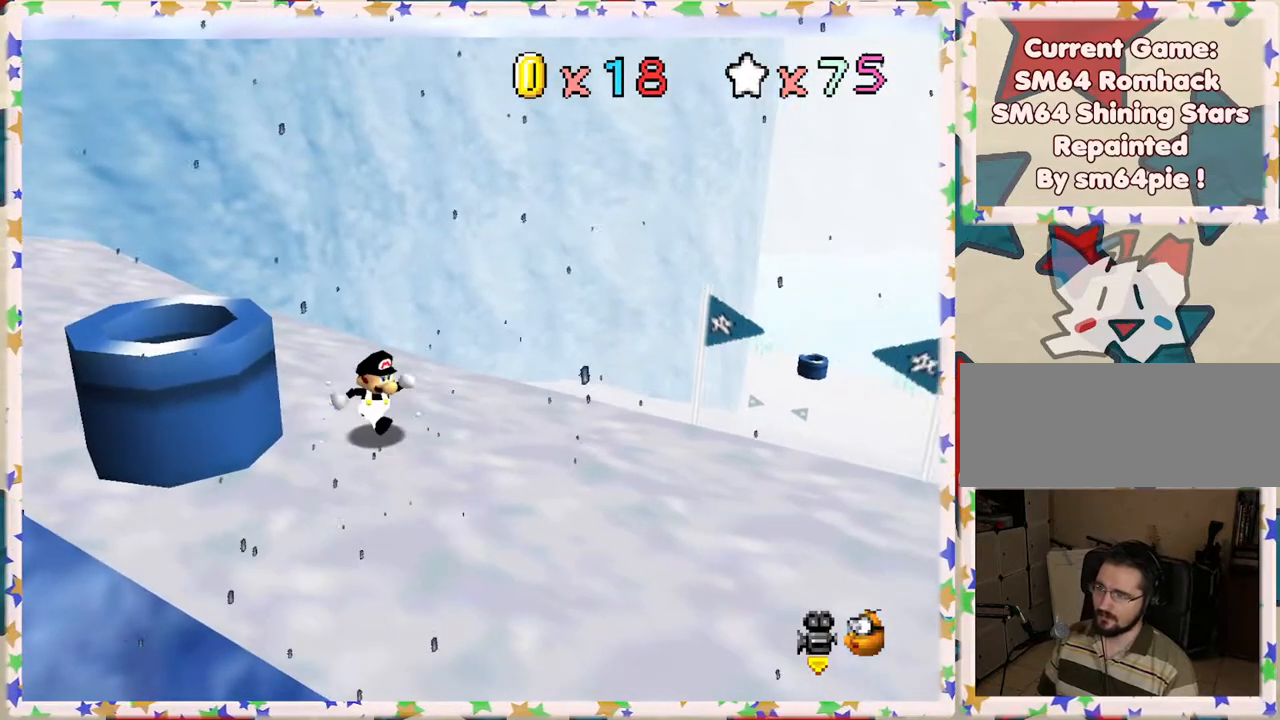
{"buttons": [], "left_stick": "down-right", "events": [[33, "C_DOWN", "down"], [133, "C_DOWN", "up"]]}
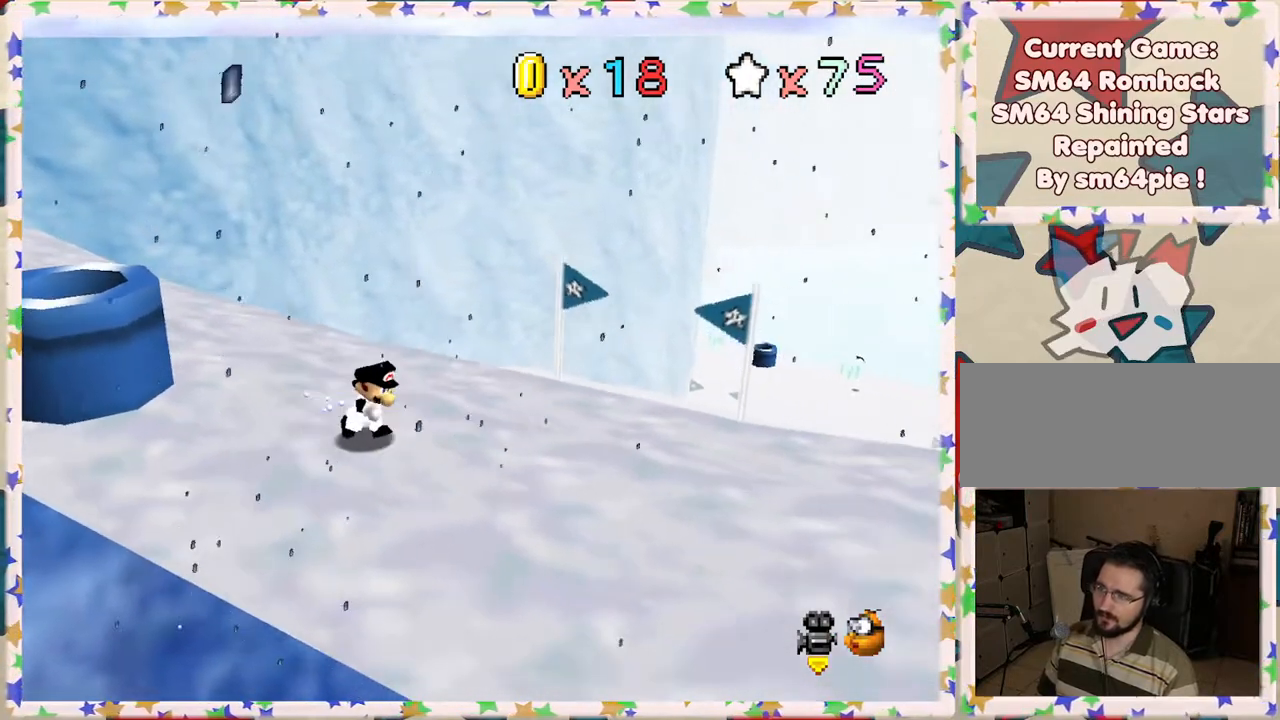
{"buttons": [], "left_stick": "up-right", "events": [[200, "left_stick", "up-right"]]}
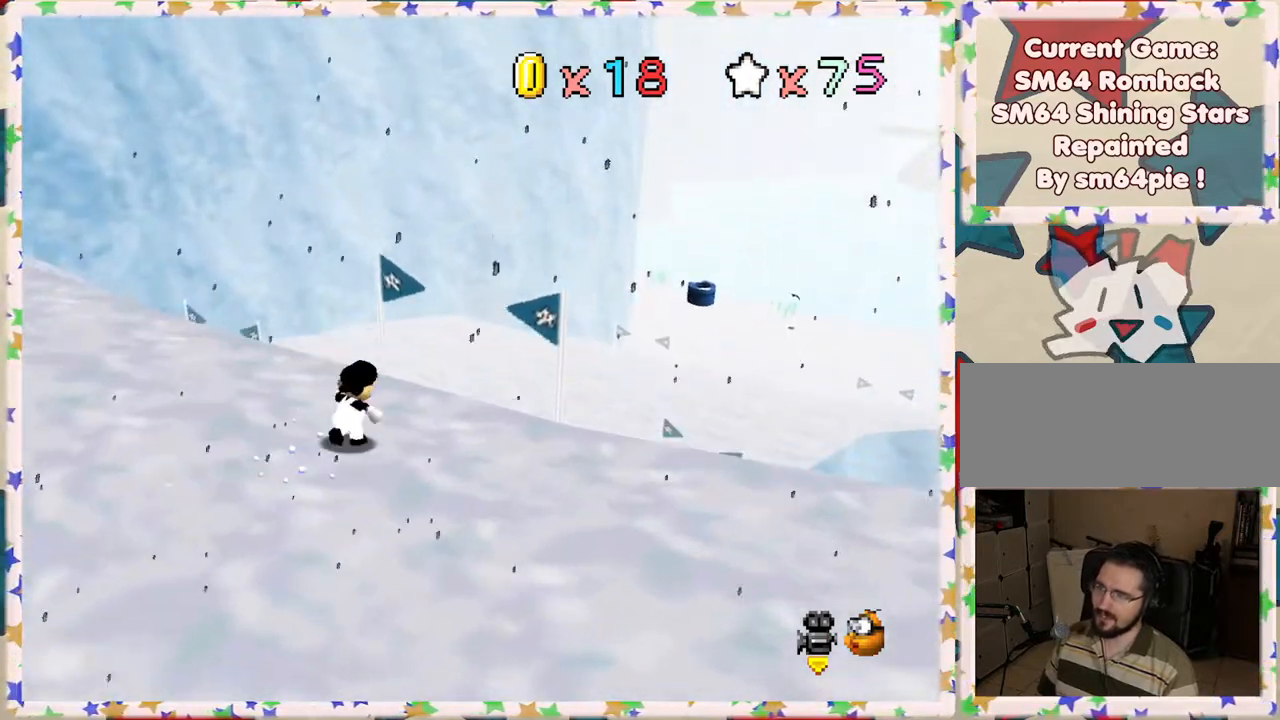
{"buttons": [], "left_stick": "down", "events": [[467, "left_stick", "down"]]}
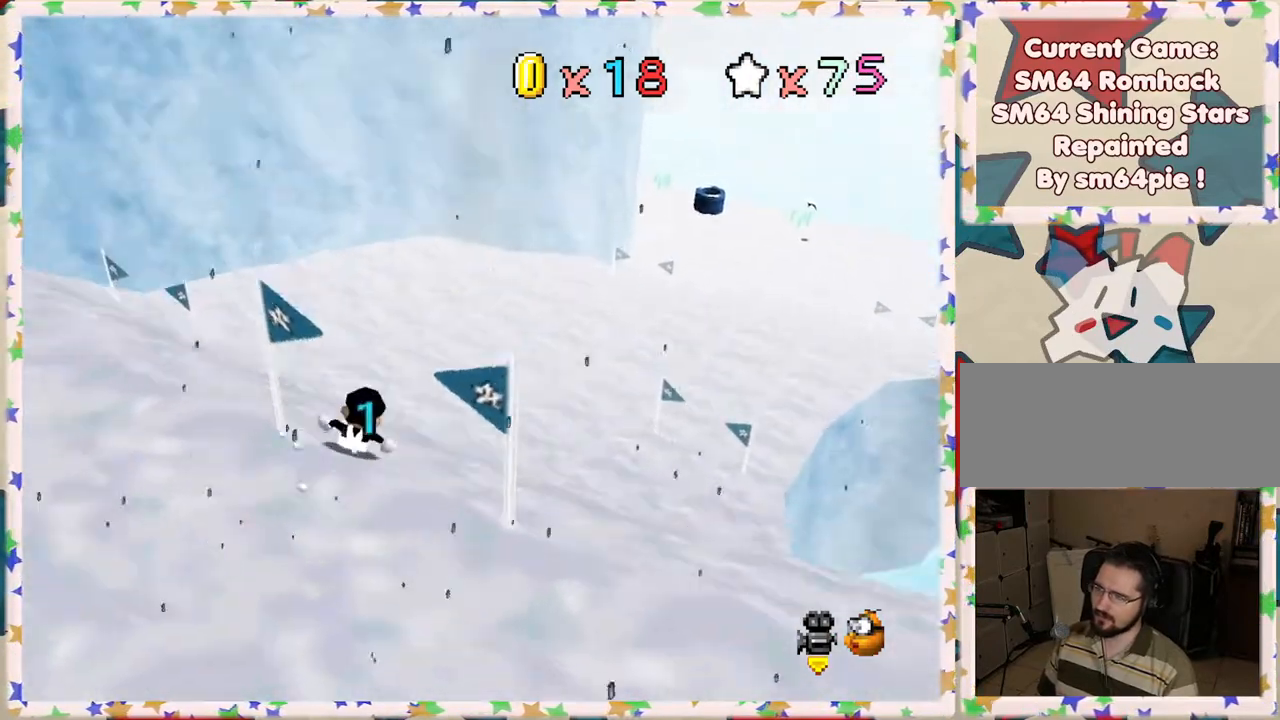
{"buttons": ["A"], "left_stick": "down-left", "events": [[150, "left_stick", "down-left"], [267, "A", "down"]]}
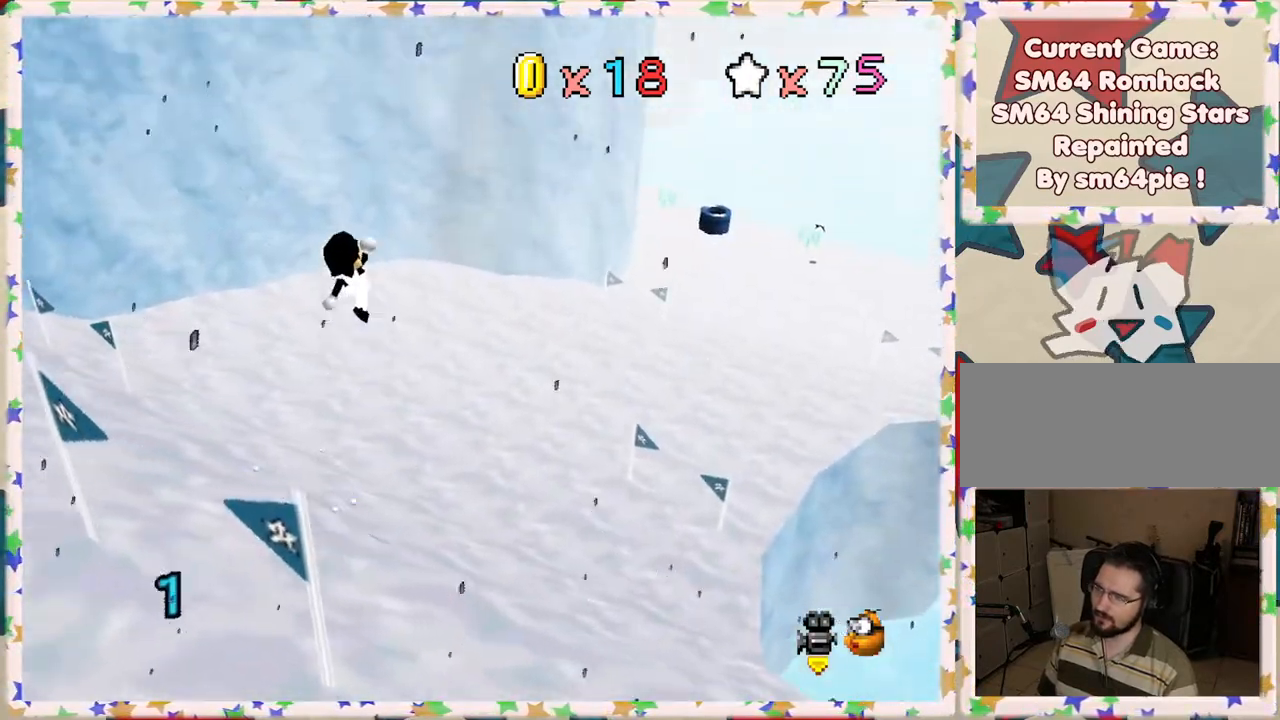
{"buttons": ["A"], "left_stick": "down-left", "events": []}
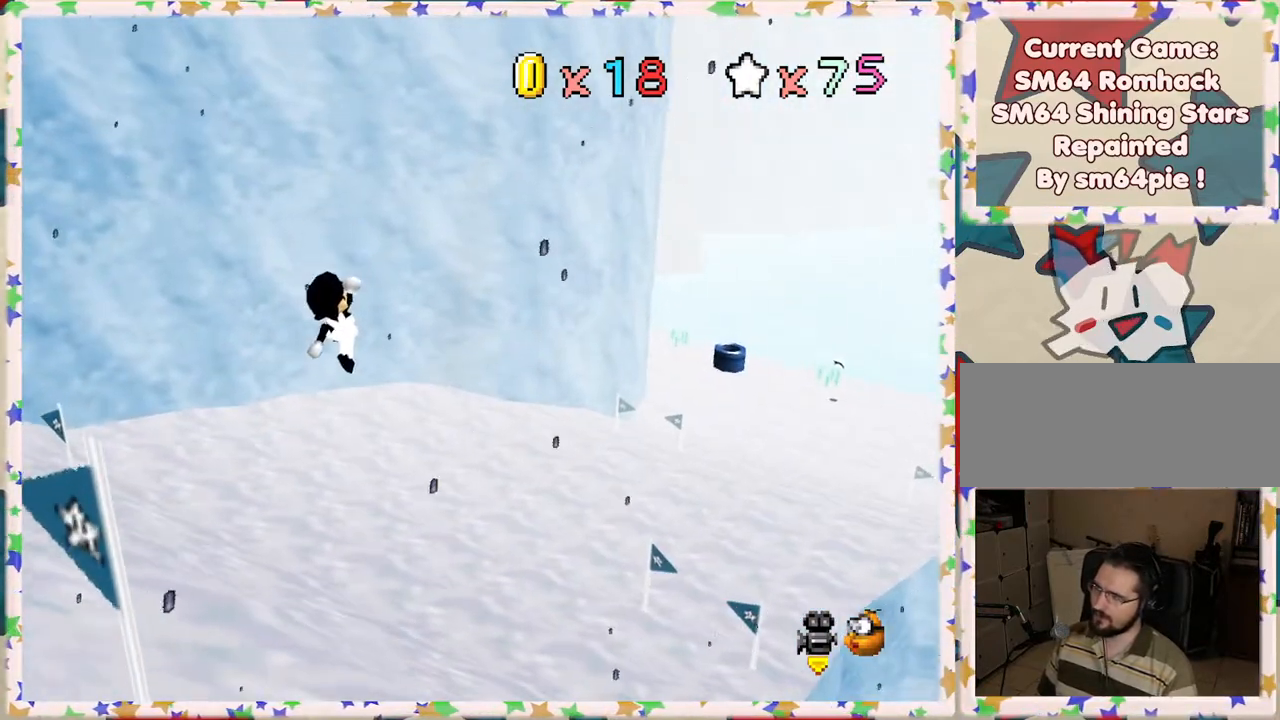
{"buttons": [], "left_stick": "down-left", "events": [[17, "B", "down"], [417, "A", "up"], [417, "B", "up"]]}
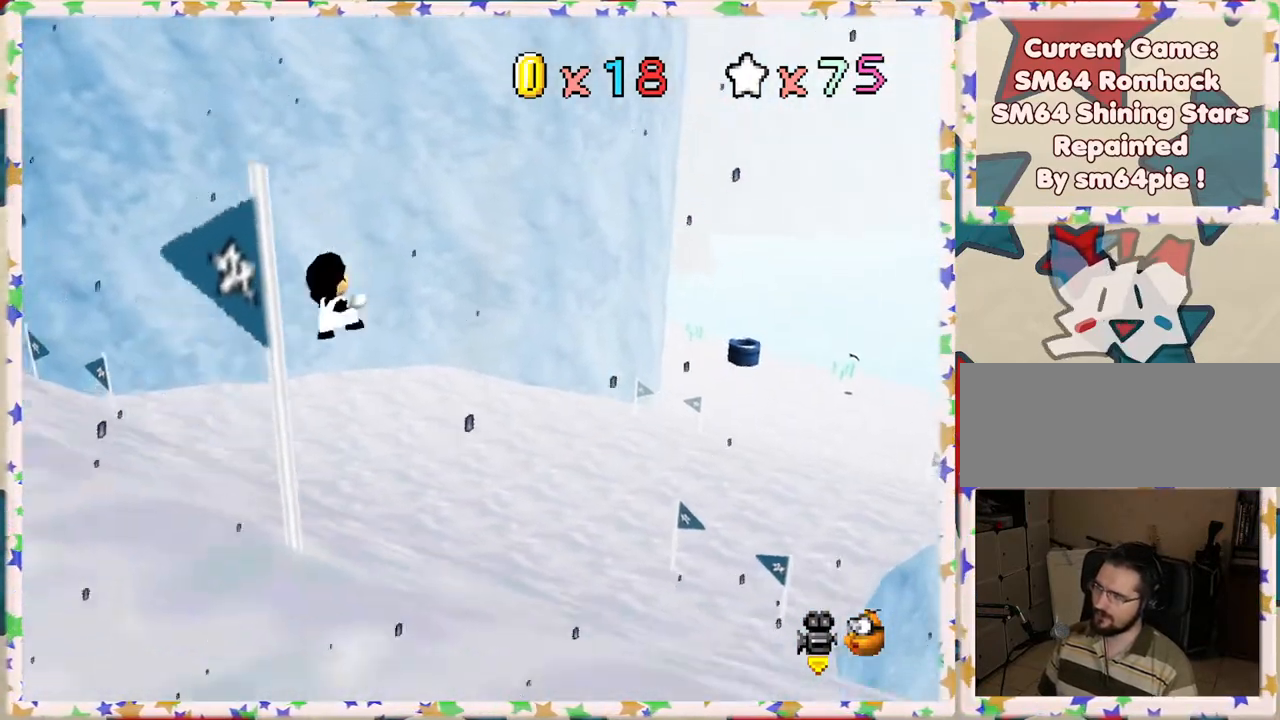
{"buttons": ["A"], "left_stick": "left", "events": [[67, "left_stick", "left"], [383, "A", "down"]]}
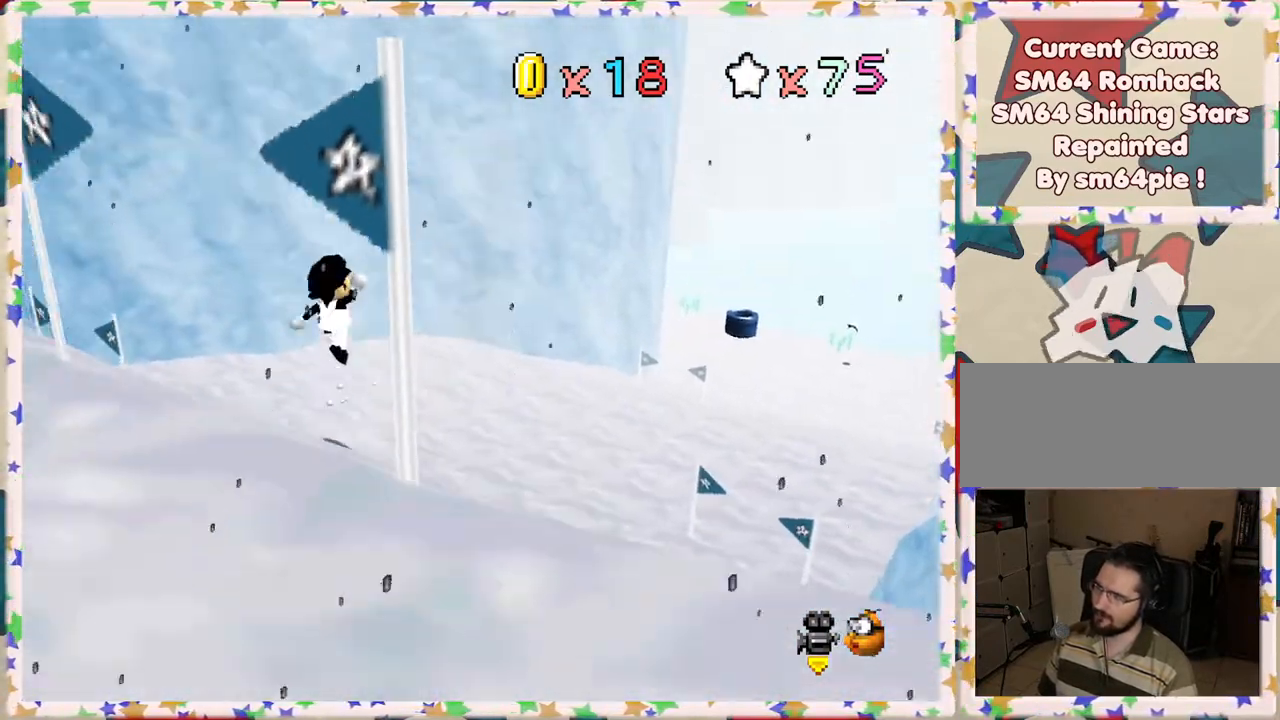
{"buttons": ["A", "B"], "left_stick": "left", "events": [[467, "B", "down"]]}
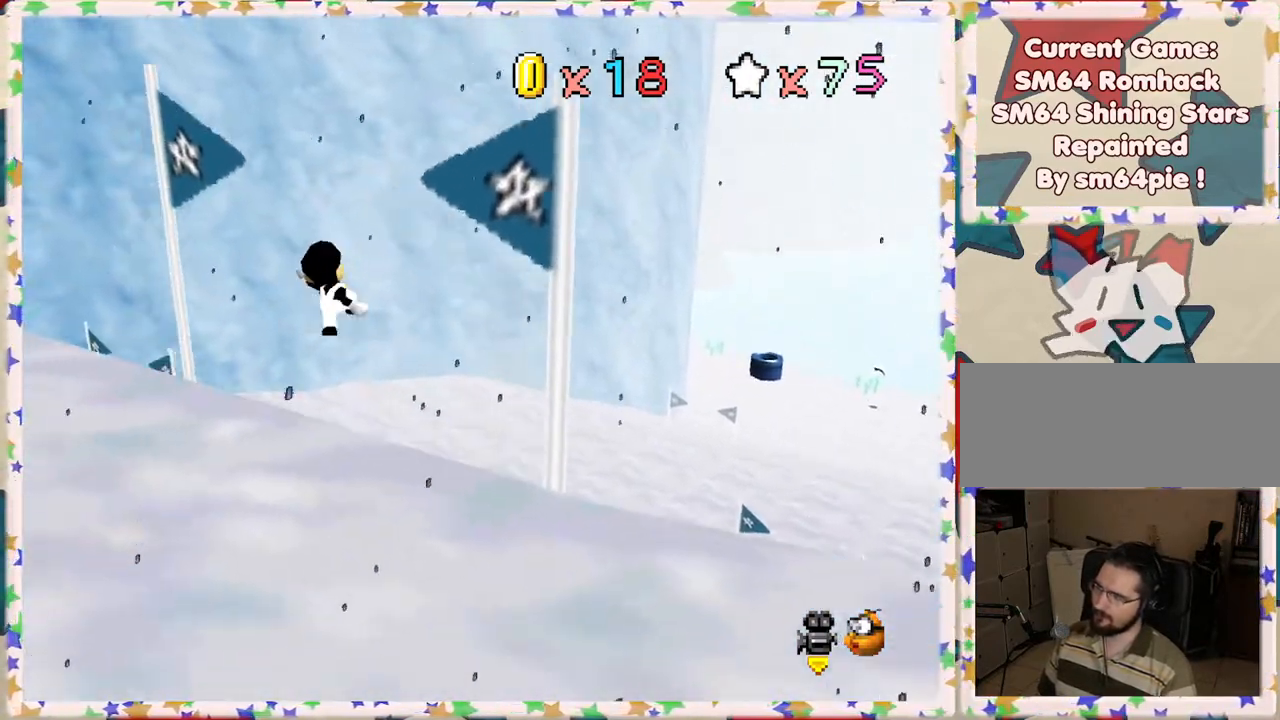
{"buttons": [], "left_stick": "left", "events": [[317, "A", "up"], [317, "B", "up"]]}
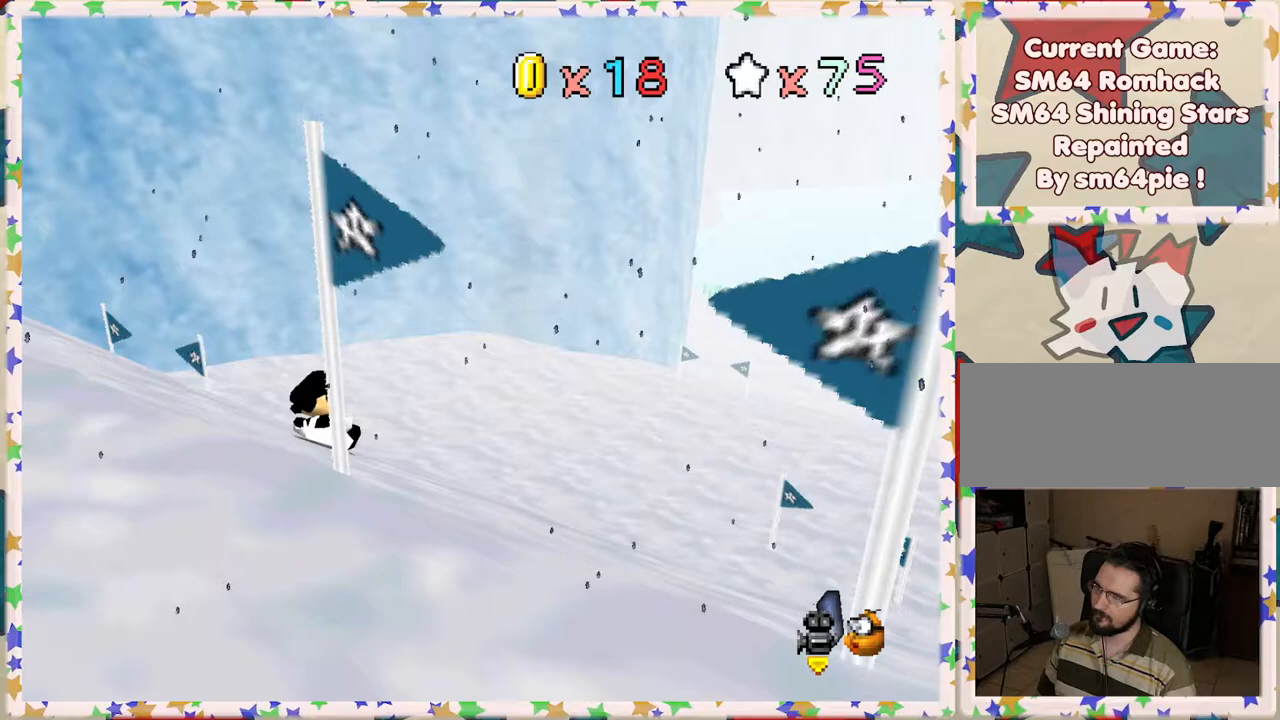
{"buttons": ["A"], "left_stick": "left", "events": [[150, "A", "down"]]}
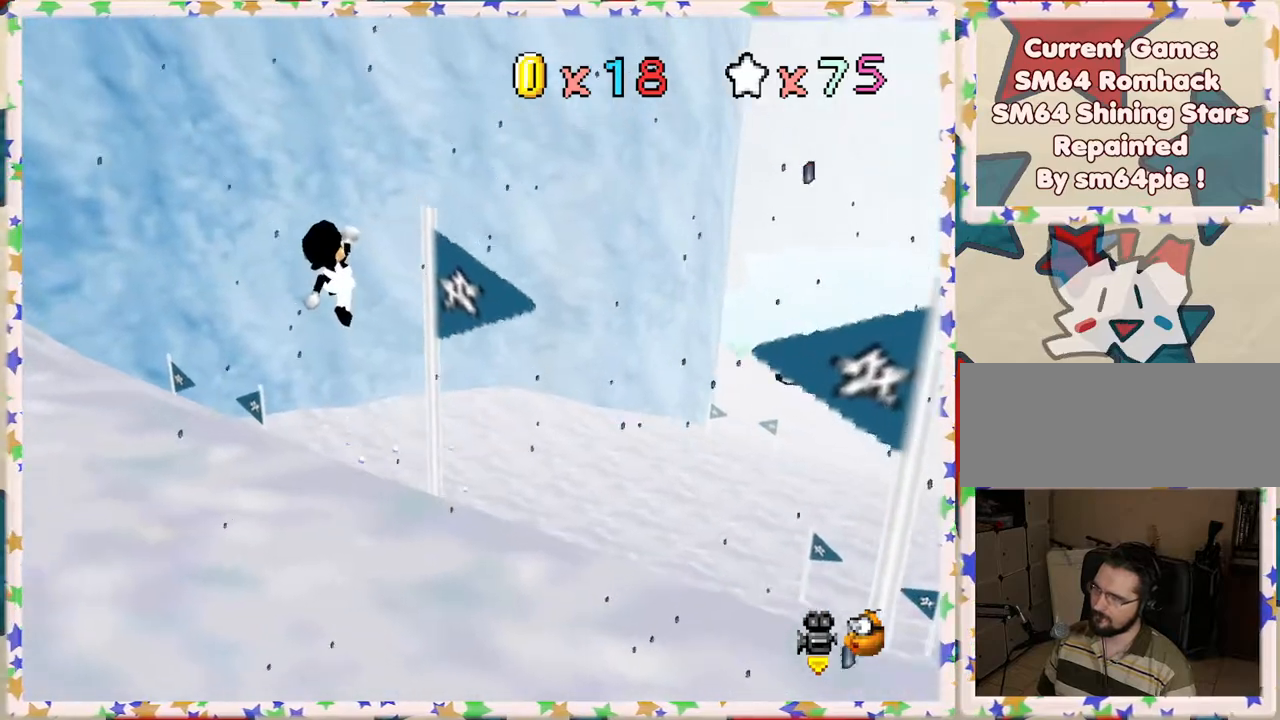
{"buttons": ["A", "B"], "left_stick": "up-left", "events": [[100, "left_stick", "up-left"], [283, "B", "down"]]}
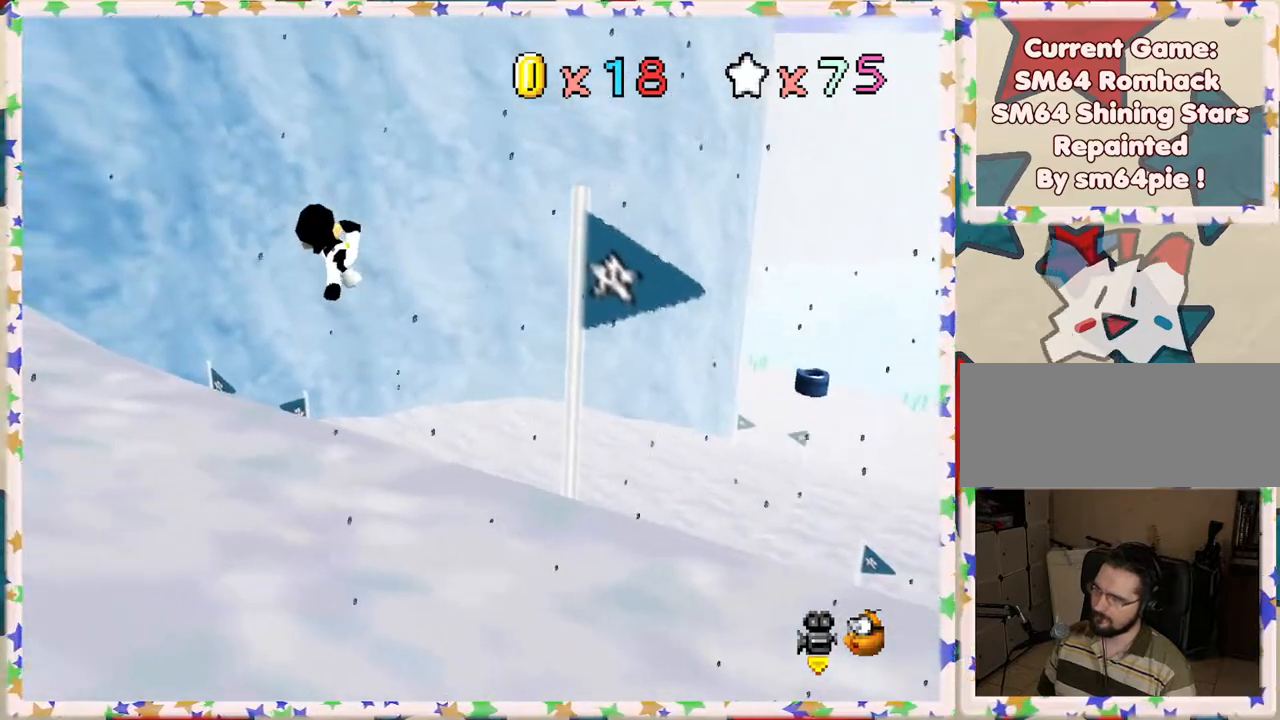
{"buttons": ["A"], "left_stick": "up-left", "events": [[50, "B", "up"], [67, "A", "up"], [500, "A", "down"]]}
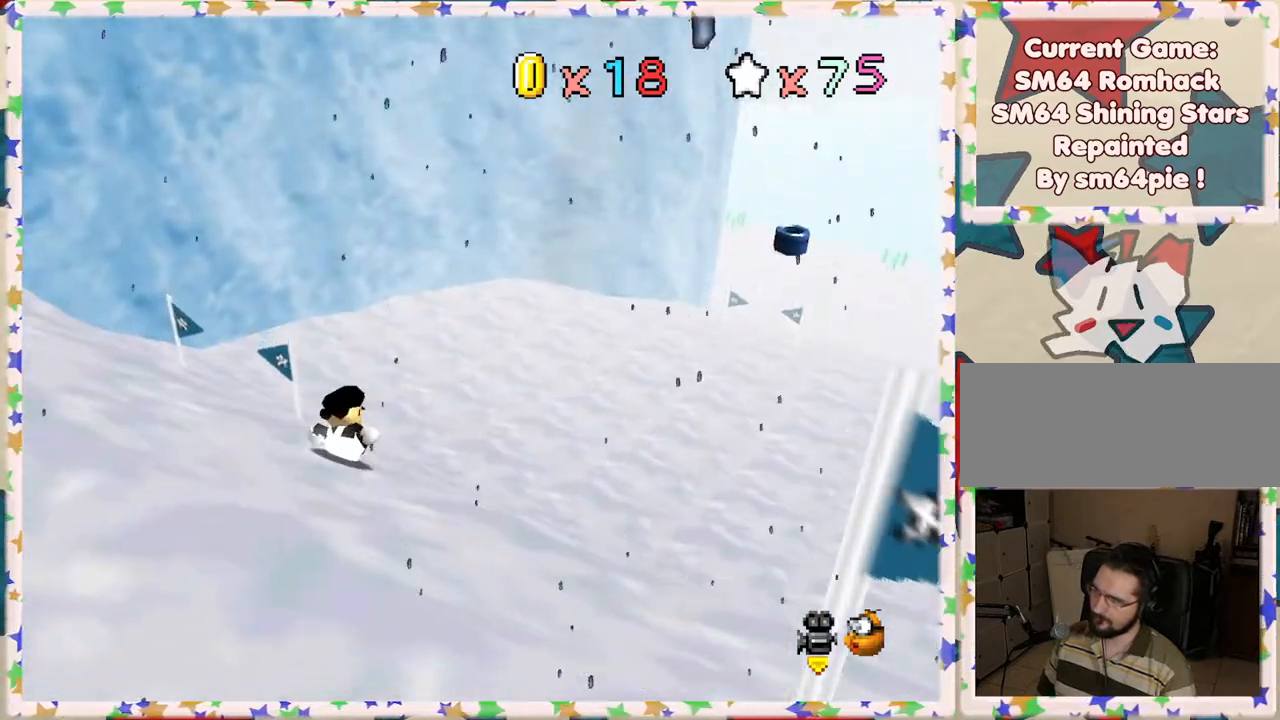
{"buttons": ["A"], "left_stick": "up-left", "events": []}
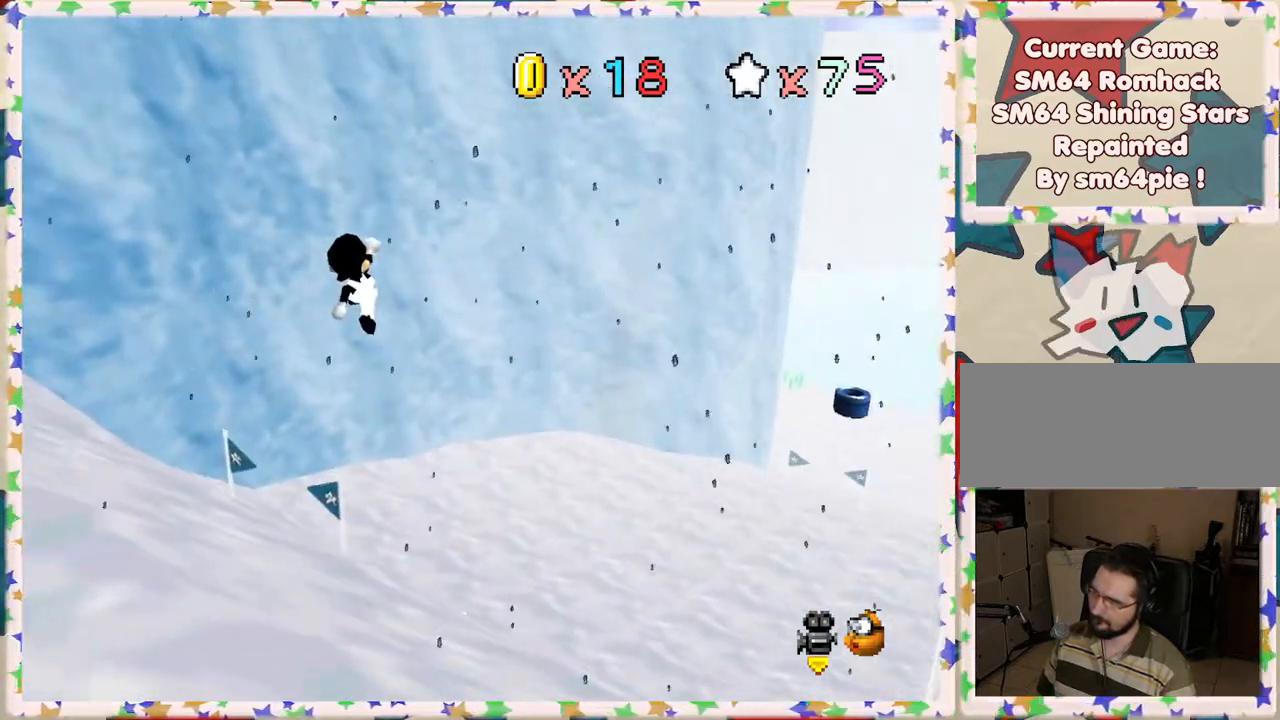
{"buttons": ["A", "B"], "left_stick": "left", "events": [[183, "left_stick", "left"], [400, "B", "down"]]}
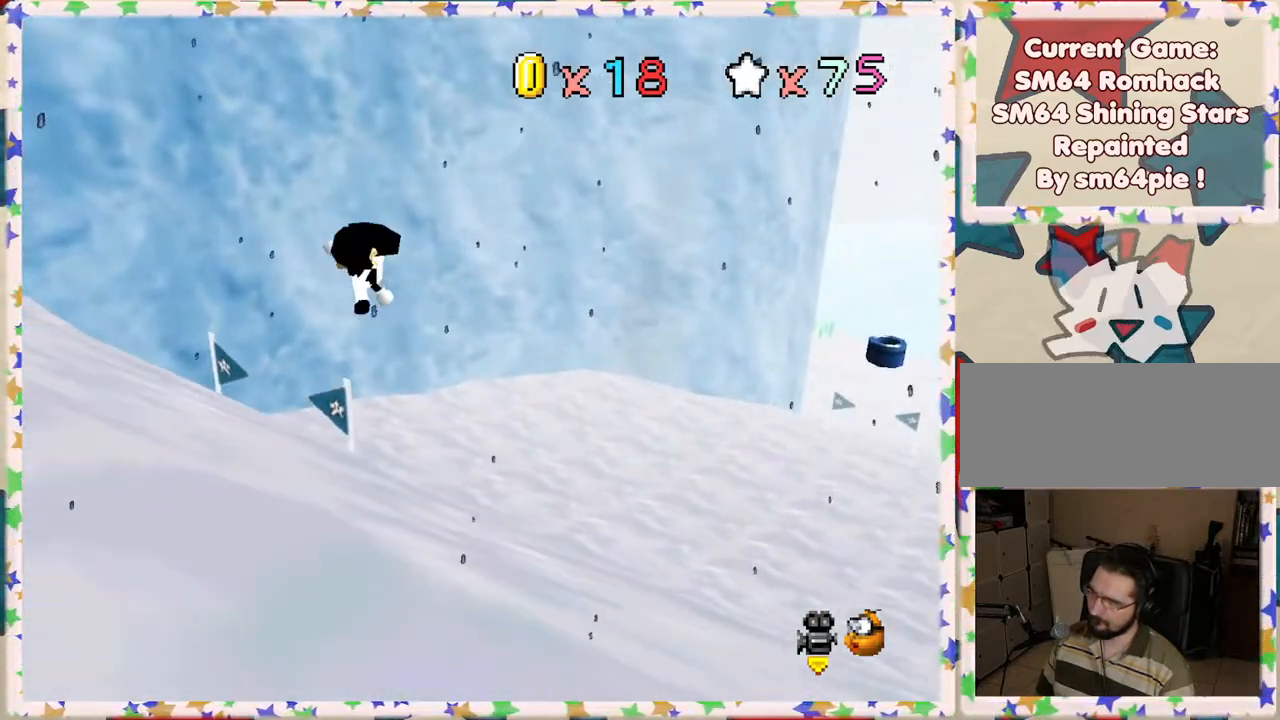
{"buttons": [], "left_stick": "left", "events": [[283, "B", "up"], [333, "A", "up"]]}
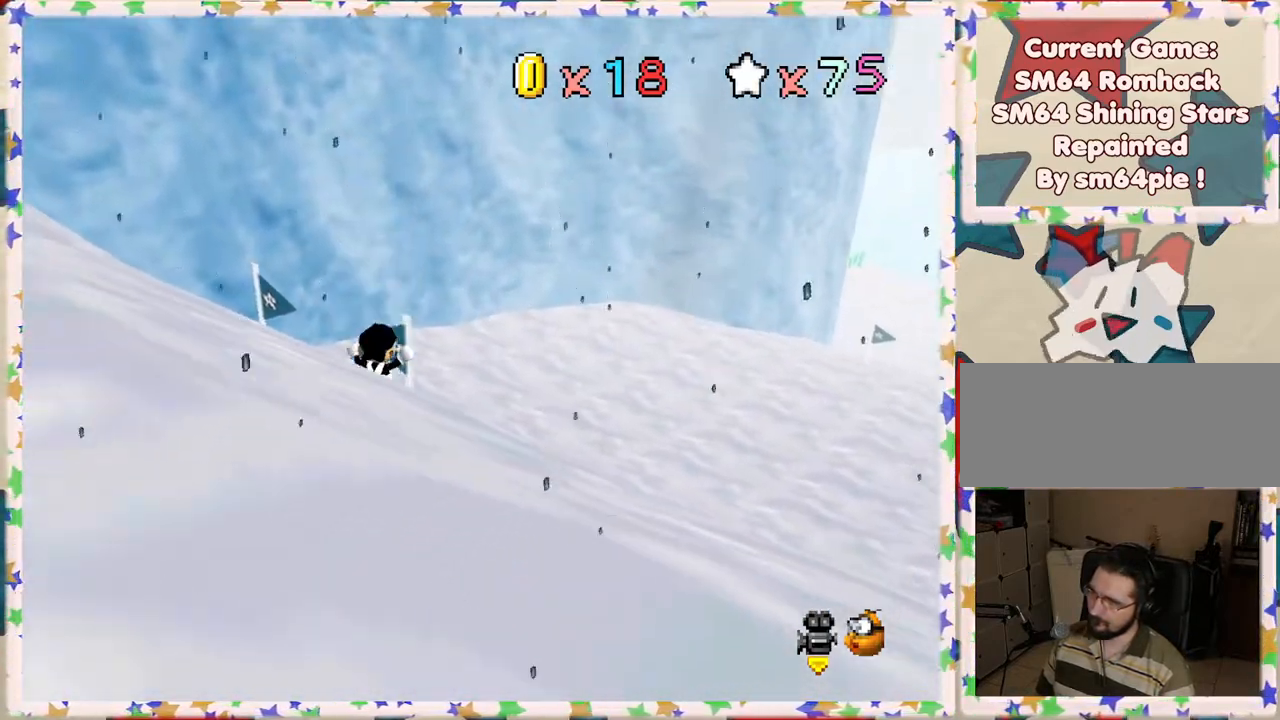
{"buttons": ["A"], "left_stick": "left", "events": [[217, "A", "down"]]}
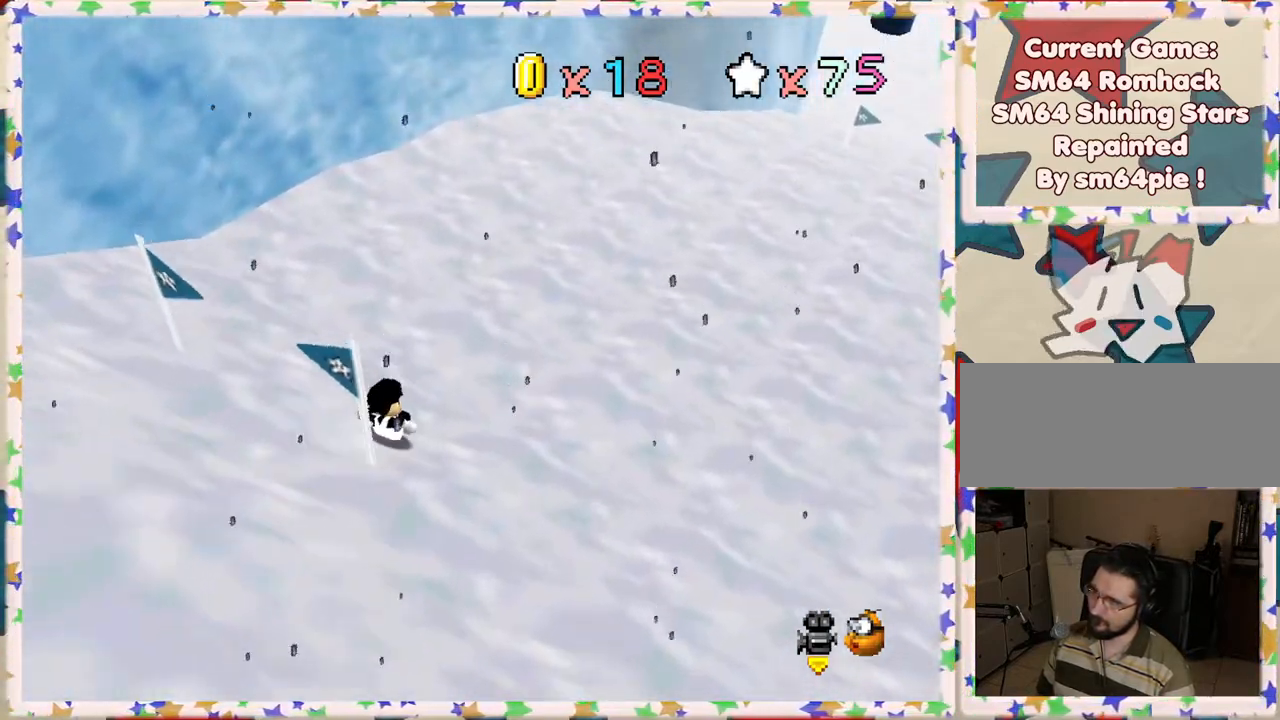
{"buttons": ["A"], "left_stick": "down-left", "events": [[83, "A", "up"], [150, "left_stick", "down"], [217, "A", "down"], [283, "left_stick", "down-left"]]}
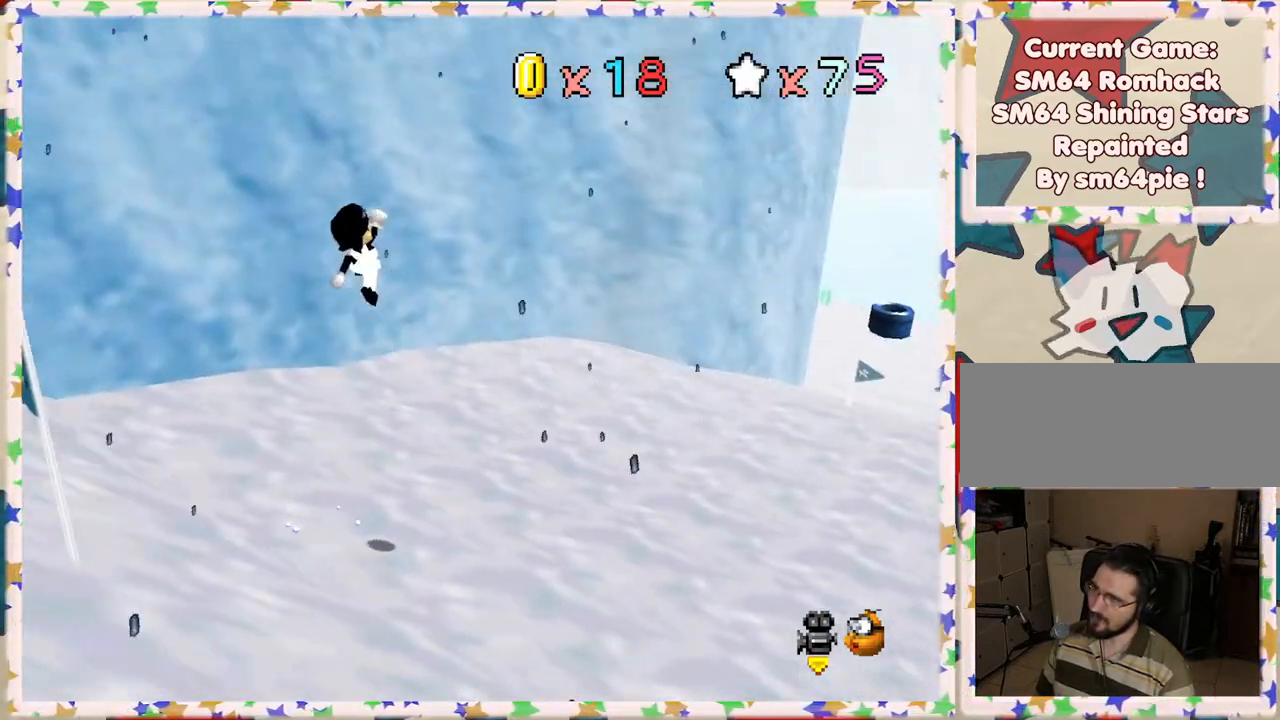
{"buttons": ["A", "B"], "left_stick": "down-left", "events": [[500, "B", "down"]]}
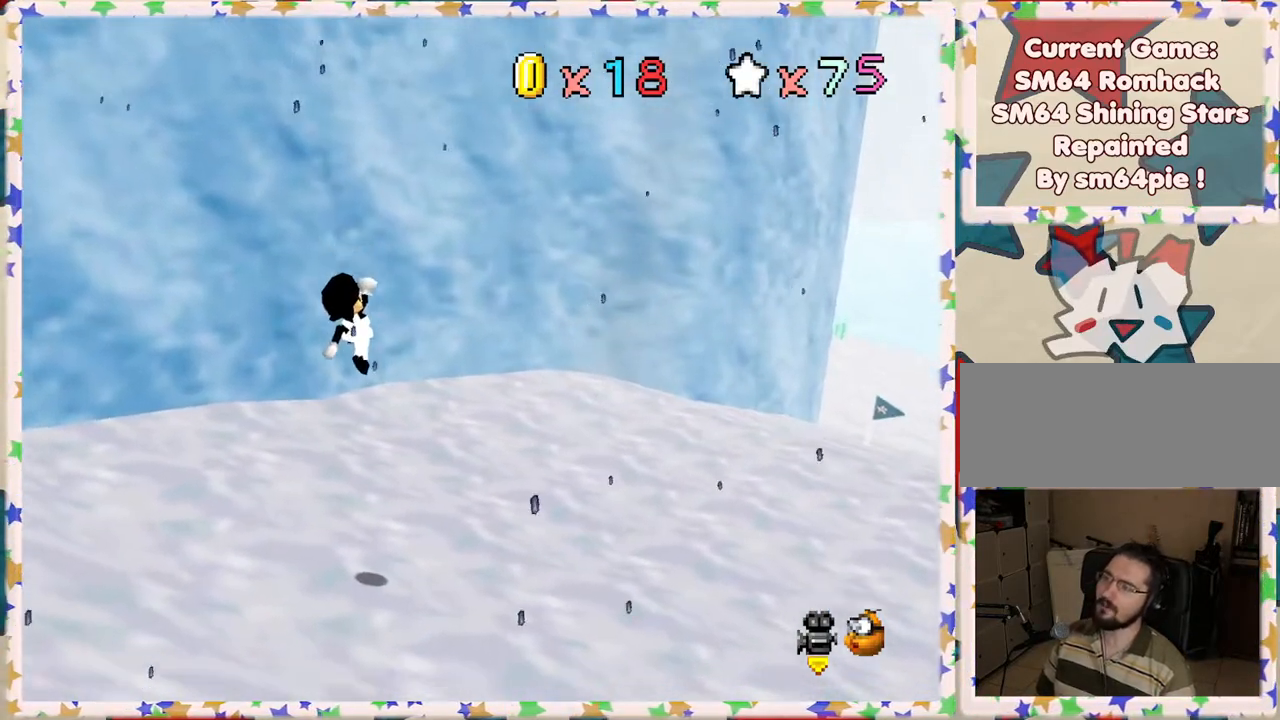
{"buttons": [], "left_stick": "down-left", "events": [[317, "A", "up"], [383, "B", "up"]]}
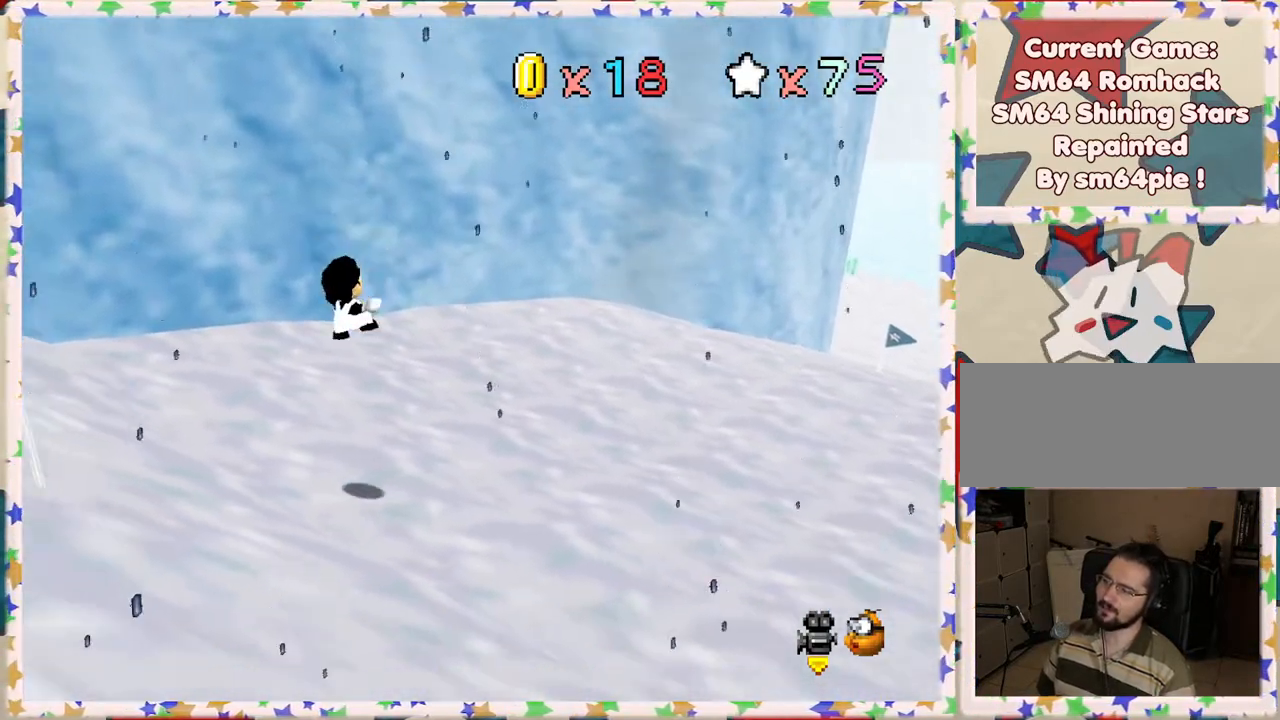
{"buttons": ["A"], "left_stick": "down-left", "events": [[417, "A", "down"]]}
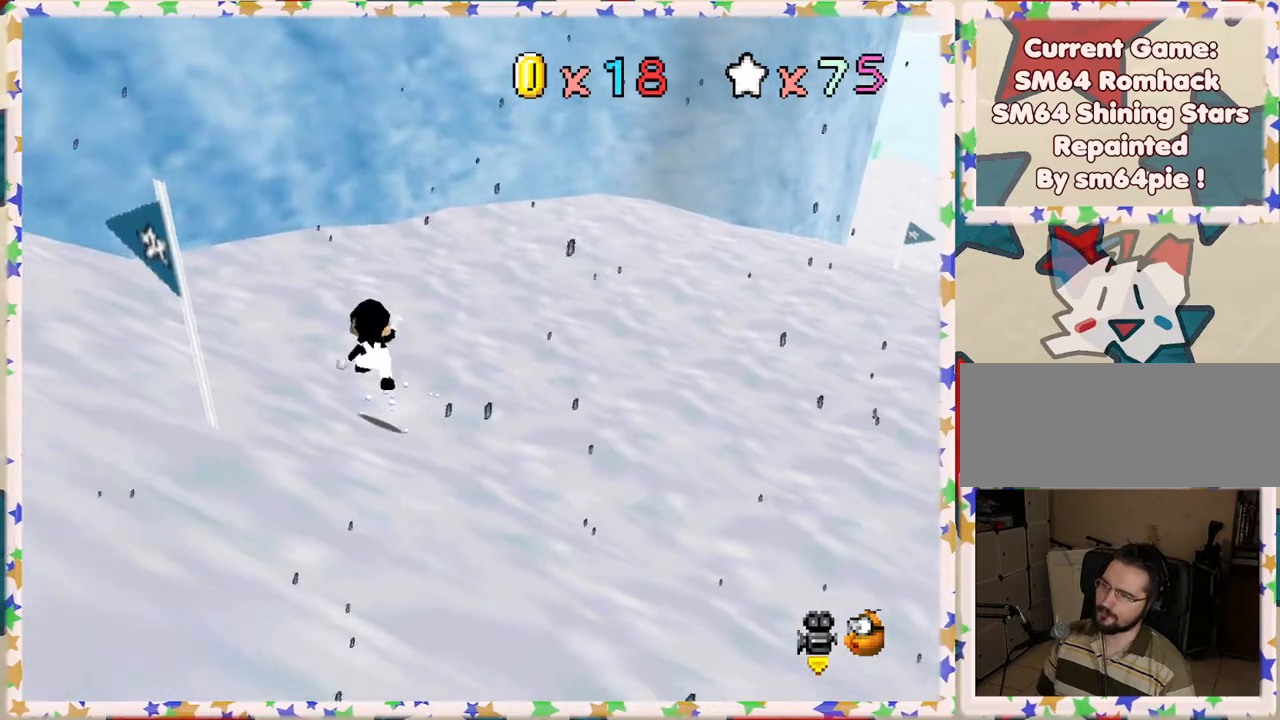
{"buttons": ["A", "B"], "left_stick": "down-left", "events": [[500, "B", "down"]]}
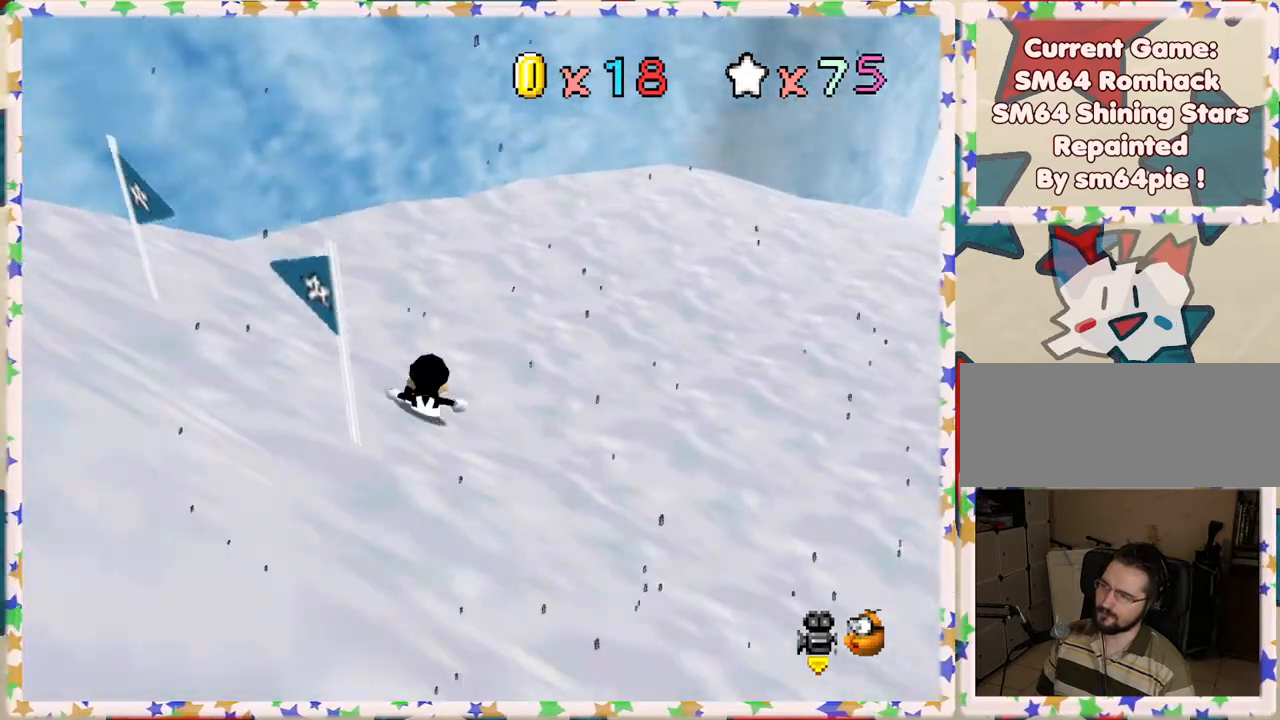
{"buttons": ["A"], "left_stick": "down-left", "events": [[150, "B", "up"], [217, "A", "up"], [283, "left_stick", "down"], [350, "A", "down"], [400, "left_stick", "down-left"]]}
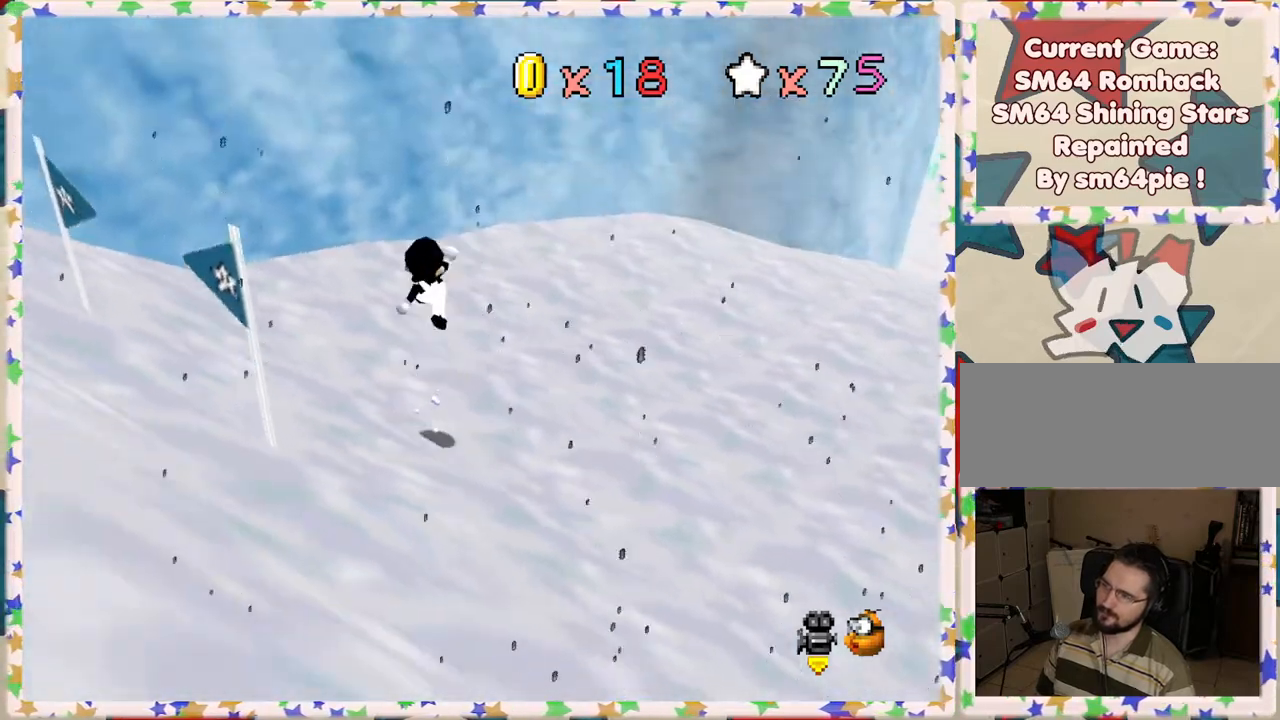
{"buttons": ["A", "B"], "left_stick": "left", "events": [[350, "left_stick", "left"], [483, "B", "down"]]}
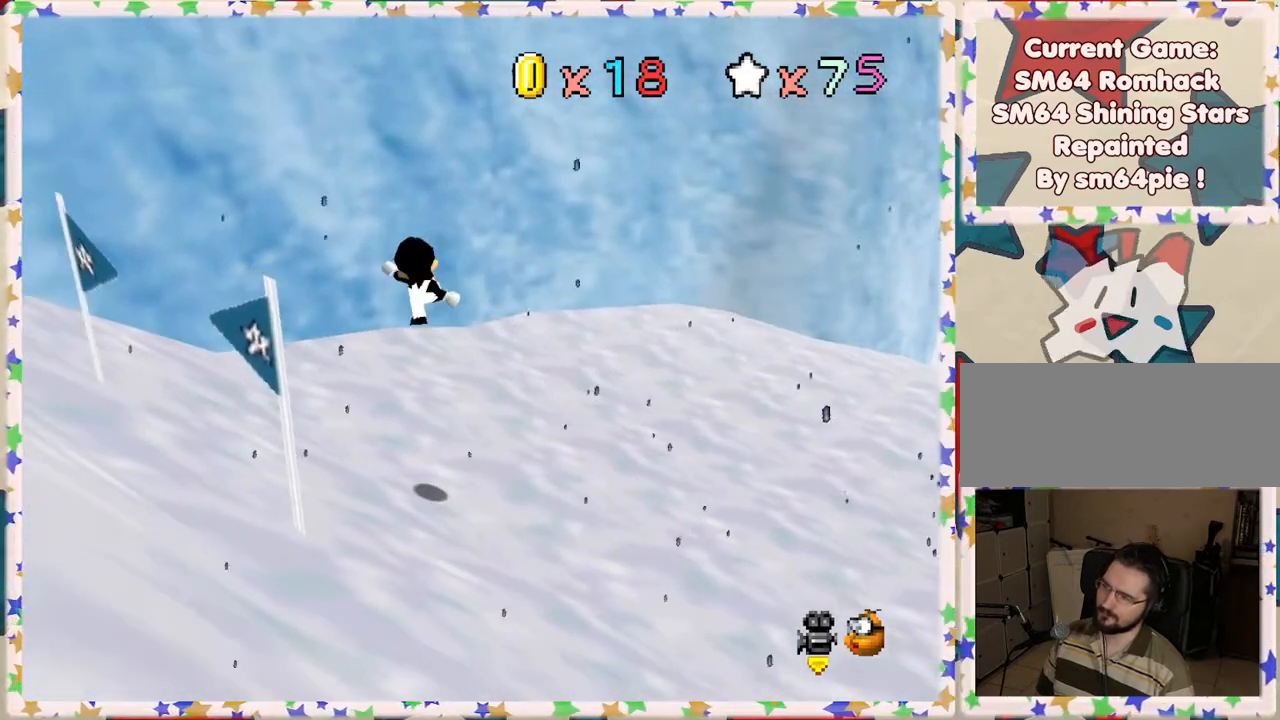
{"buttons": [], "left_stick": "down-left", "events": [[117, "left_stick", "down-left"], [350, "A", "up"], [383, "B", "up"]]}
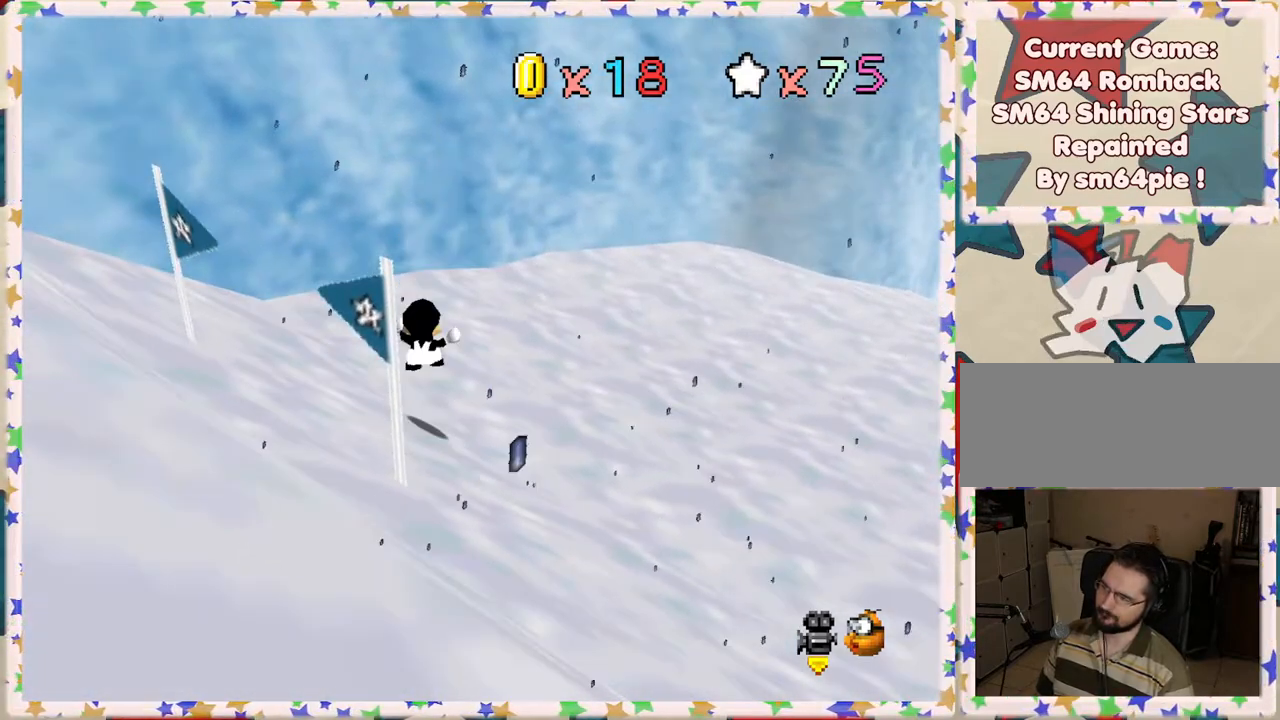
{"buttons": ["A"], "left_stick": "down-left", "events": [[300, "A", "down"]]}